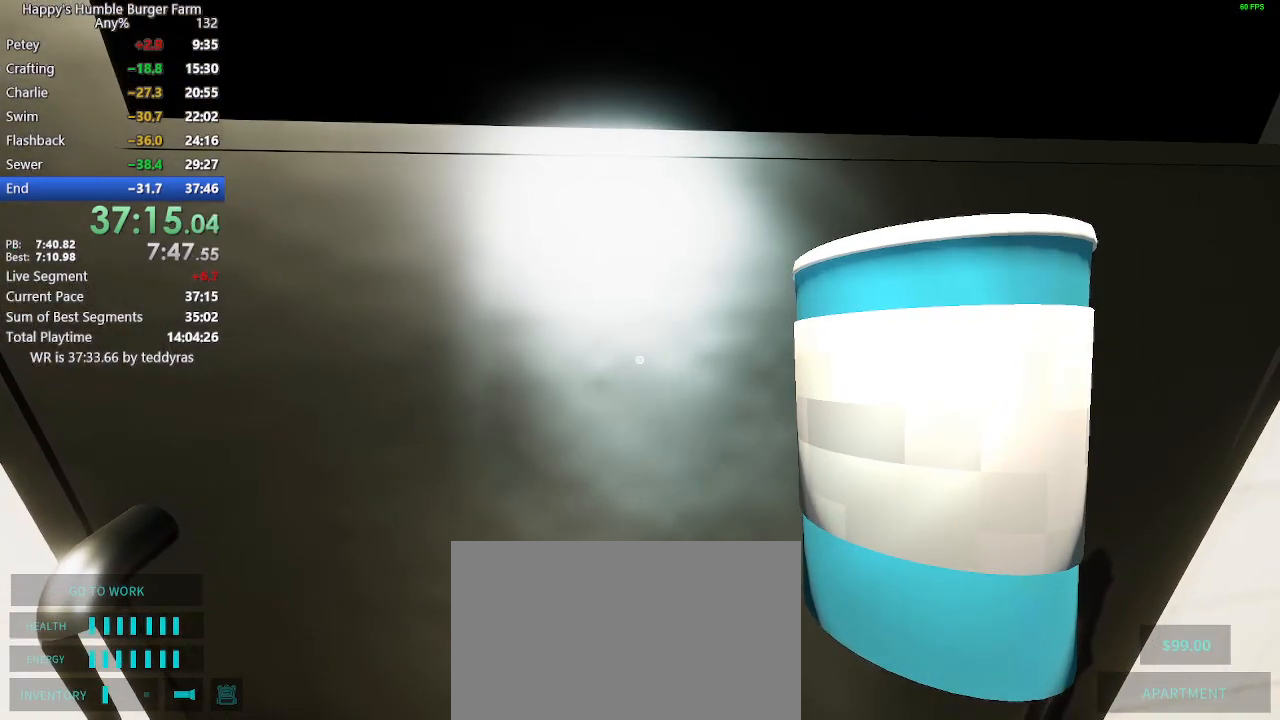
Gameplay with keyboard and mouse; each line is a JSON object with the keys and mouse buttons held at the frame after it. "events" lists presses ("down") and releases ("up") of "1", "2", "3", "4", "5", "a", "alt", "c", "caps_lock", "ctrl", "d", "e", "f", "g", "q", "r", "s", "shift", "space", "t", "tab", "v", "w", "x", "z", "mouse_left", "mouse_wheel" and "mouse_right" between this image and that frame as [ms after this image, input, new state], when the widget could be followed in between. "mouse_left", "mouse_wheel", "mouse_right" = the "left", "wheel", "right" buttons of the "mouse" list. No other keys are recorded. "wheel" means that the mouse wheel is clicked or scrolled. "mouse_move" is the direction in which the mouse moves at that frame (one of eight, or "still"), when it could be read.
{"keys": ["shift", "w"], "mouse": [], "mouse_move": "still", "events": [[167, "e", "down"], [267, "e", "up"]]}
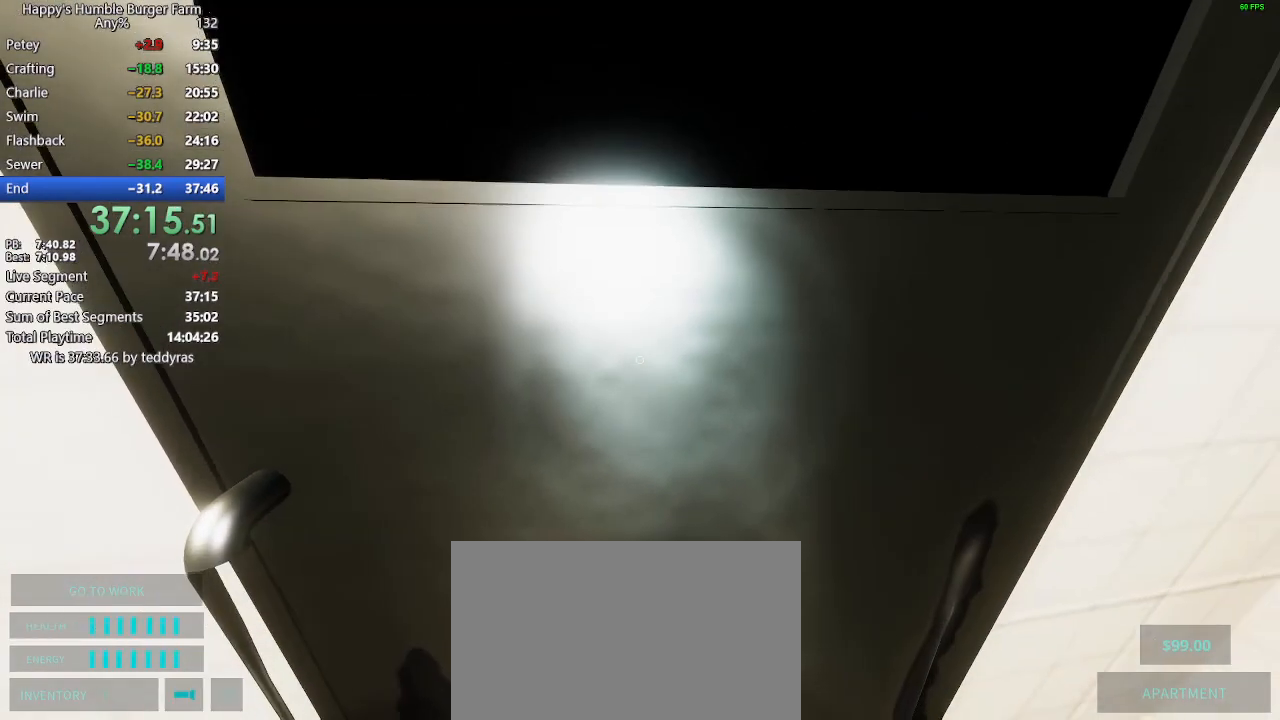
{"keys": ["shift", "w"], "mouse": [], "mouse_move": "still", "events": []}
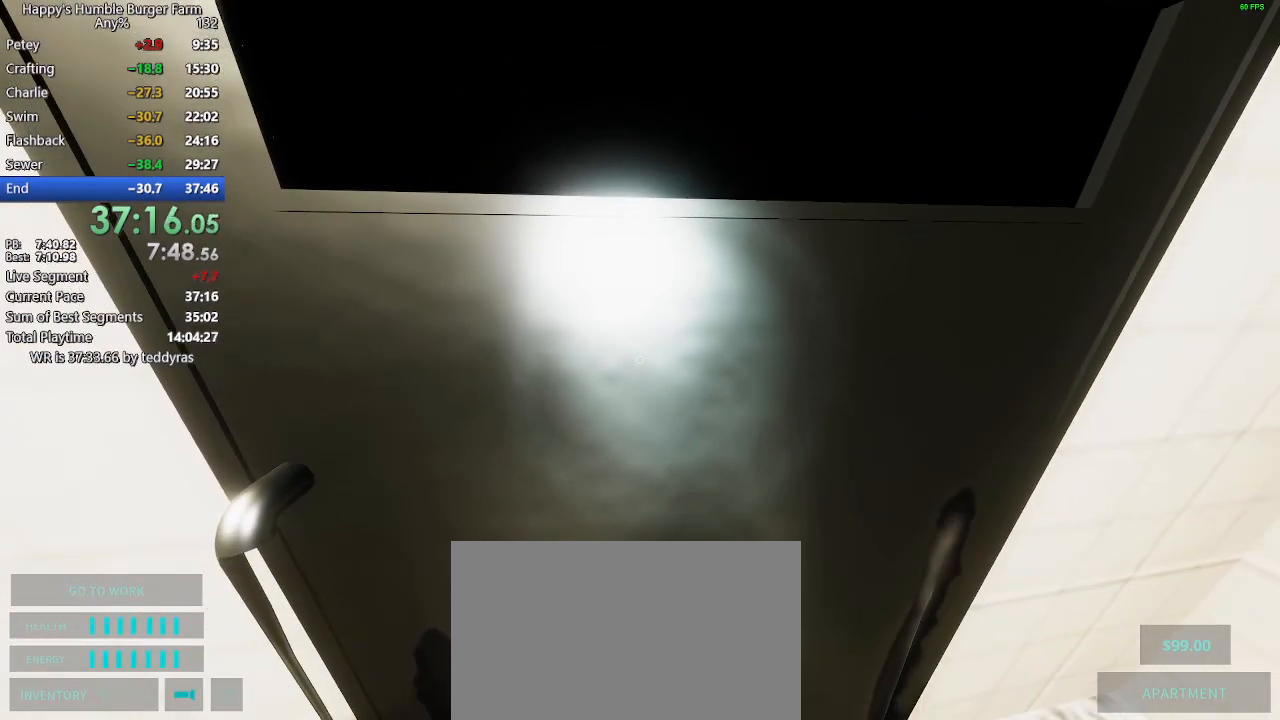
{"keys": ["shift", "w"], "mouse": [], "mouse_move": "still", "events": []}
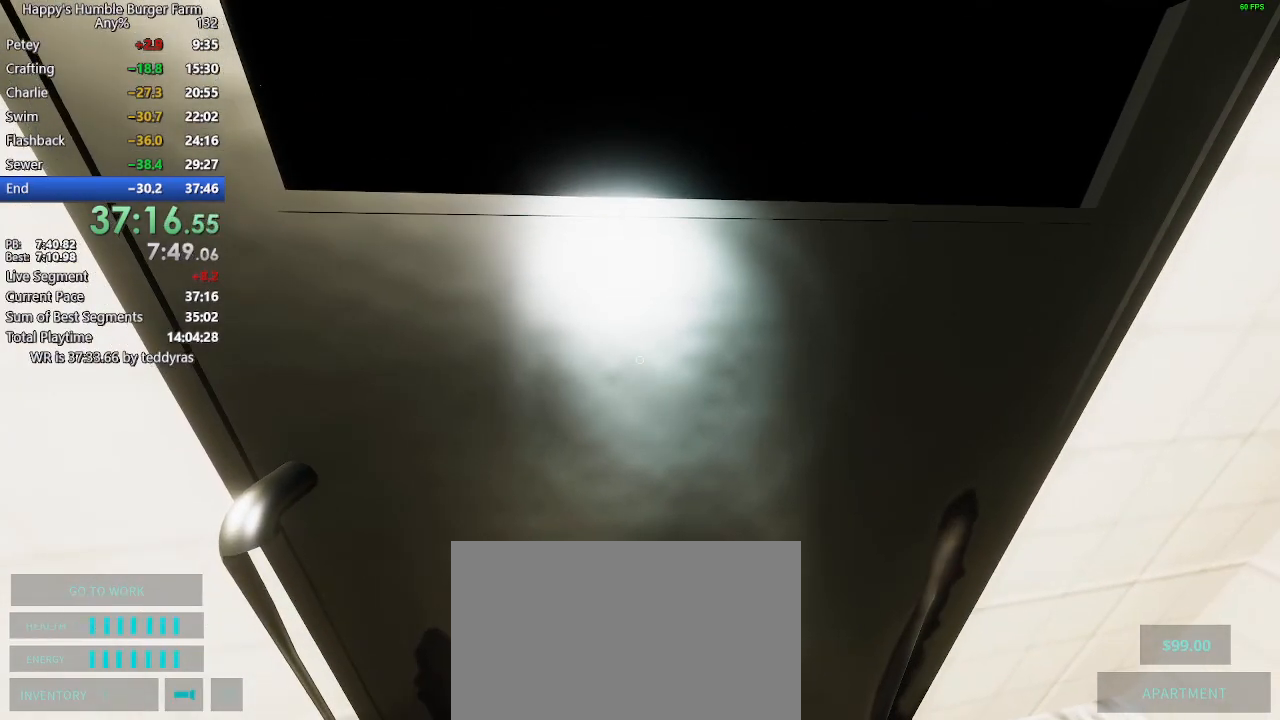
{"keys": ["shift", "w"], "mouse": [], "mouse_move": "still", "events": []}
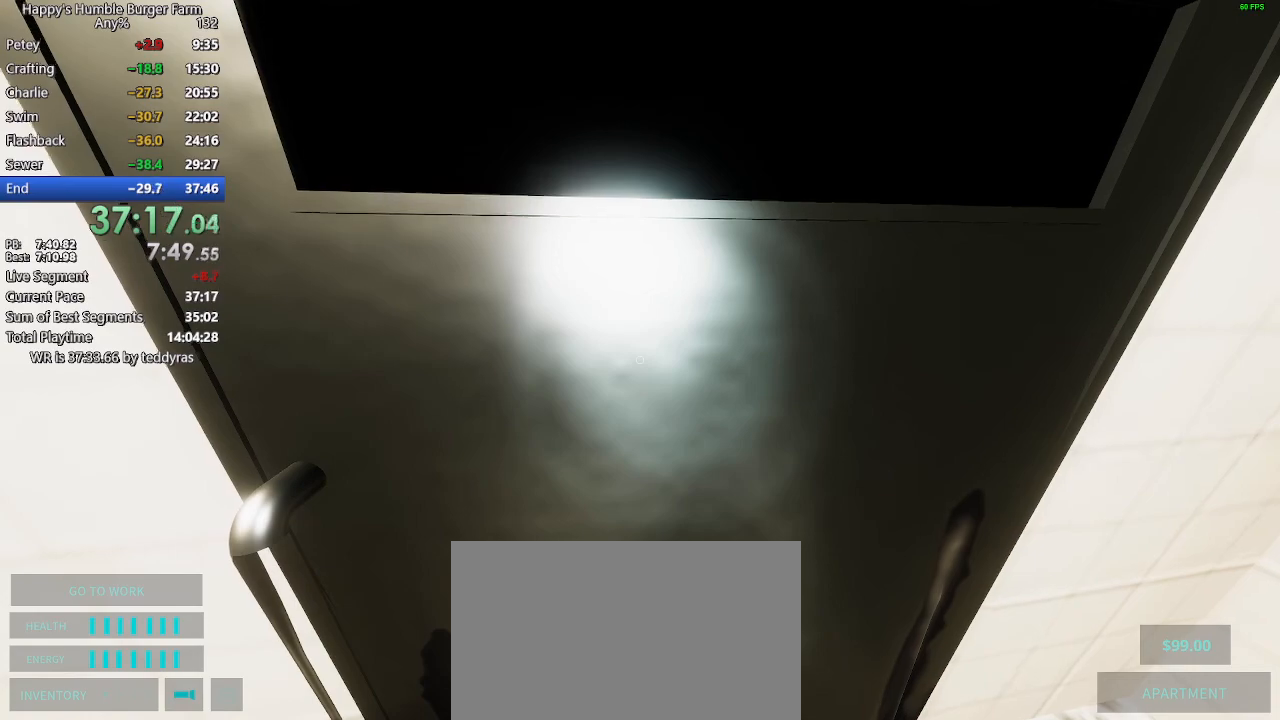
{"keys": ["shift", "w"], "mouse": [], "mouse_move": "still", "events": []}
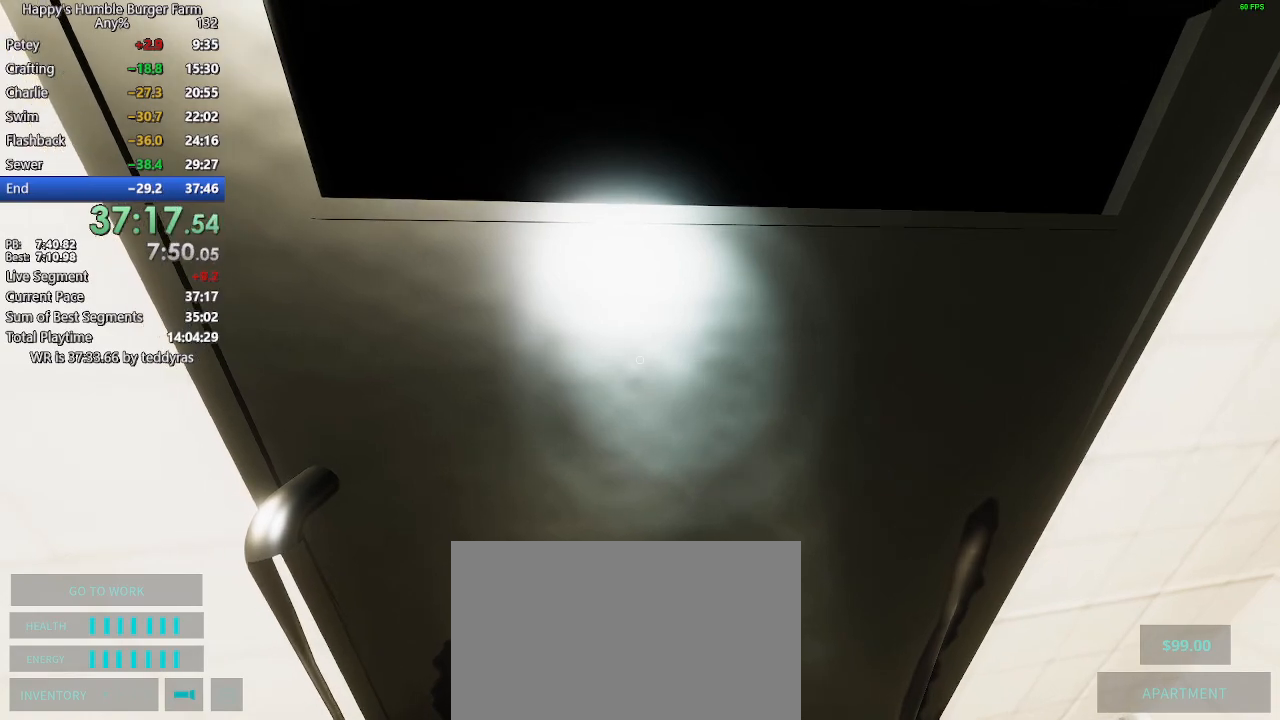
{"keys": ["shift", "w"], "mouse": [], "mouse_move": "still", "events": []}
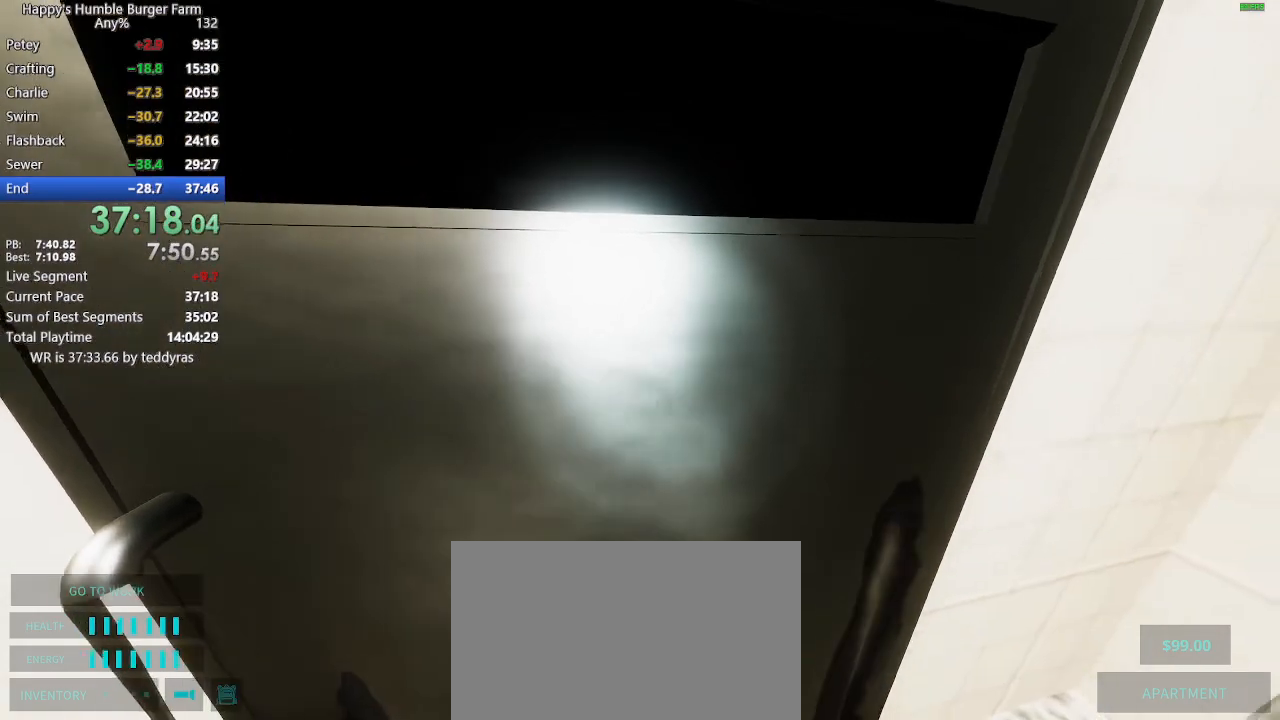
{"keys": ["shift", "w"], "mouse": [], "mouse_move": "still", "events": []}
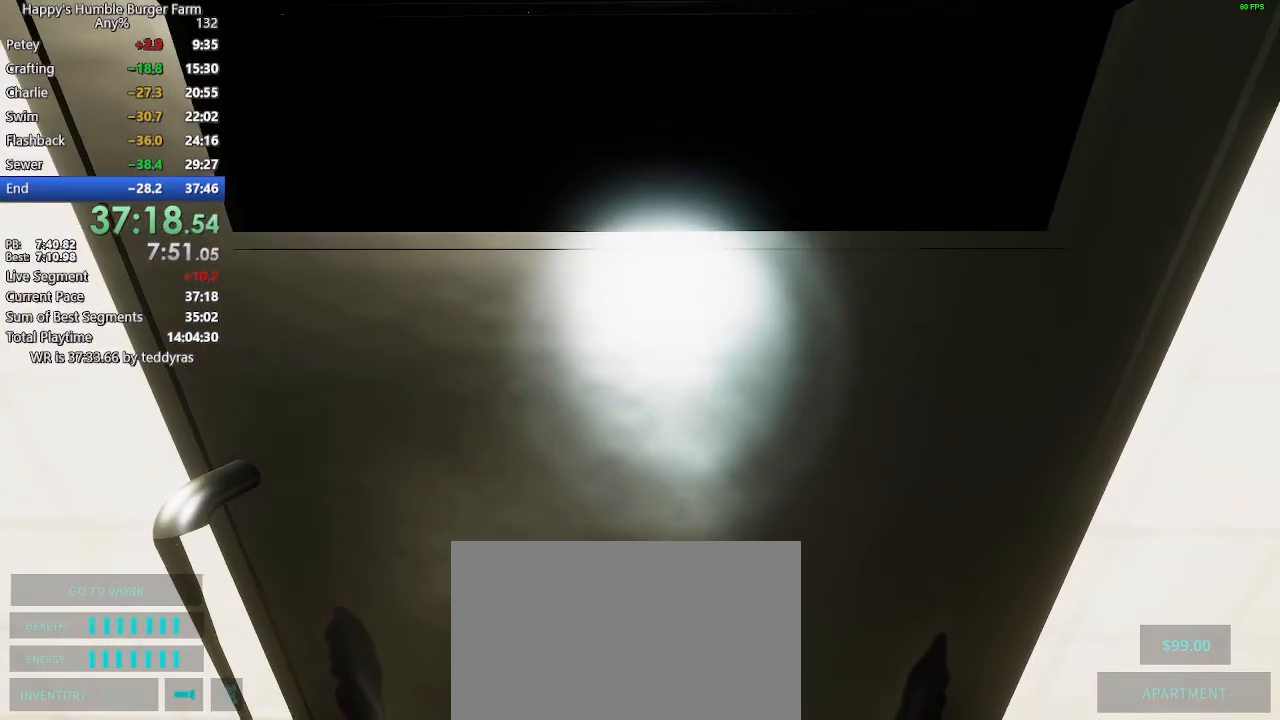
{"keys": ["shift", "w"], "mouse": [], "mouse_move": "still", "events": []}
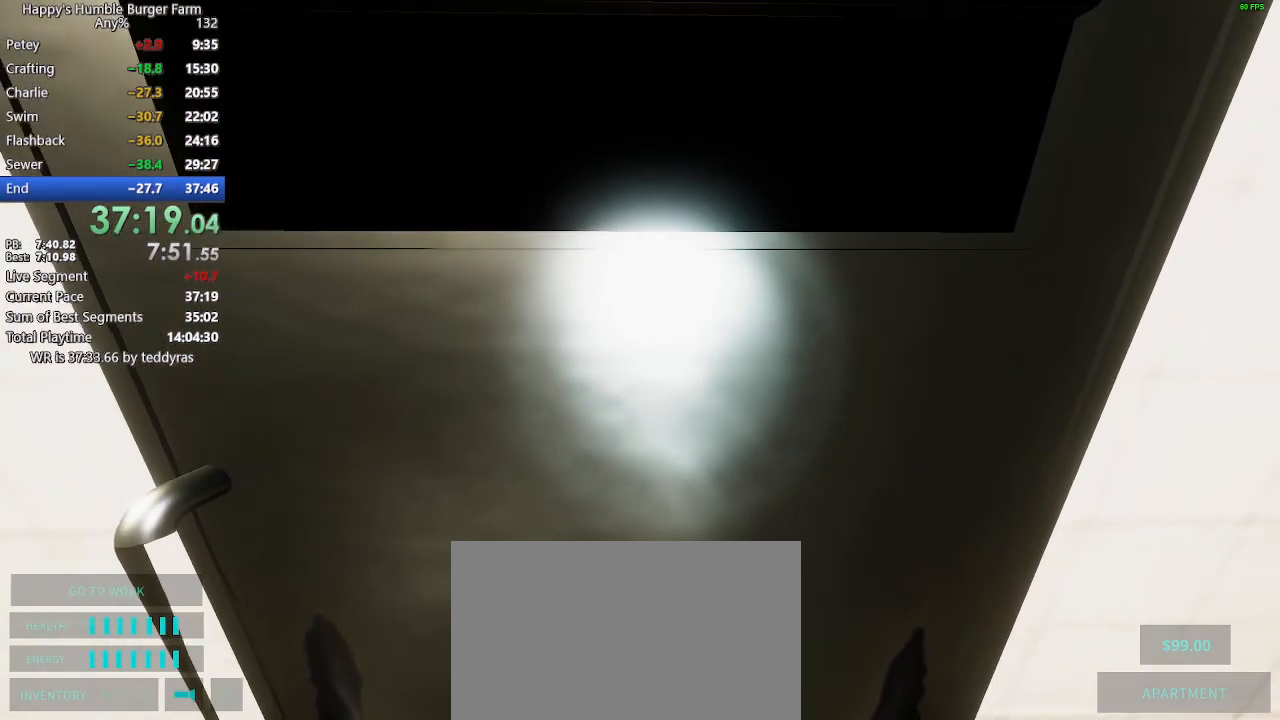
{"keys": ["shift", "w"], "mouse": [], "mouse_move": "still", "events": []}
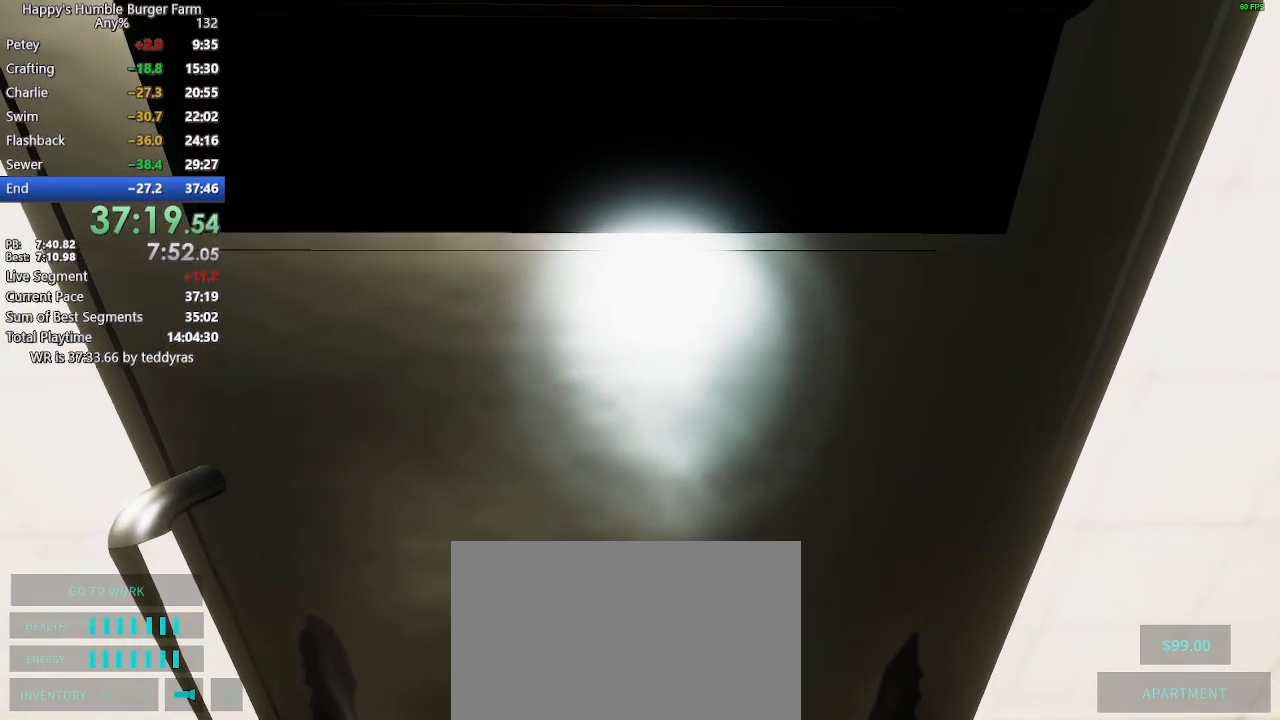
{"keys": ["shift", "w"], "mouse": [], "mouse_move": "still", "events": []}
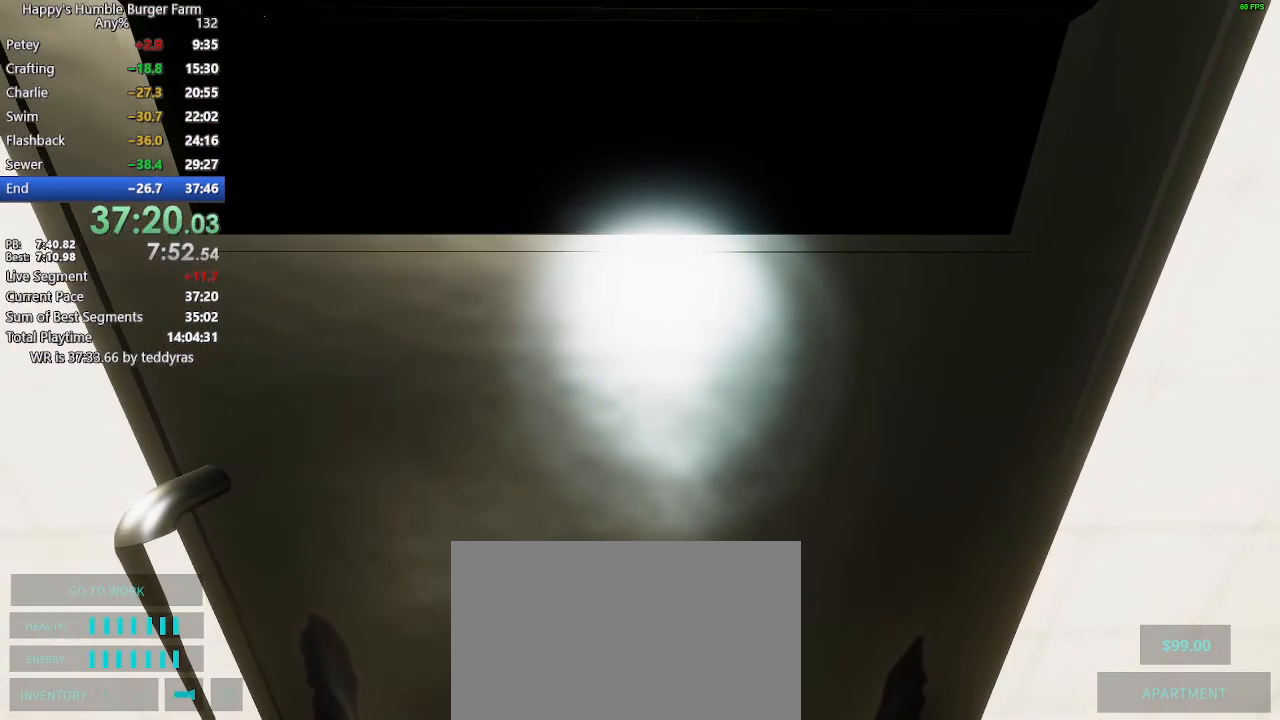
{"keys": ["shift", "w"], "mouse": [], "mouse_move": "still", "events": []}
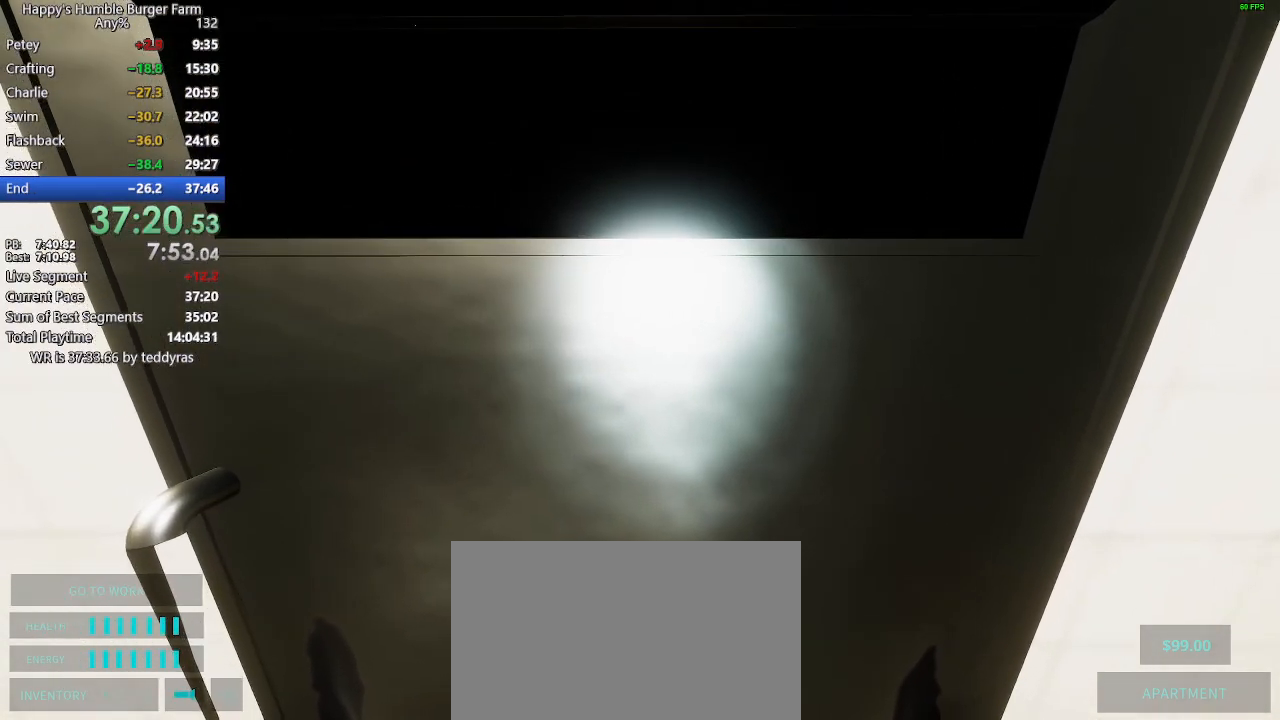
{"keys": ["shift", "w"], "mouse": [], "mouse_move": "still", "events": []}
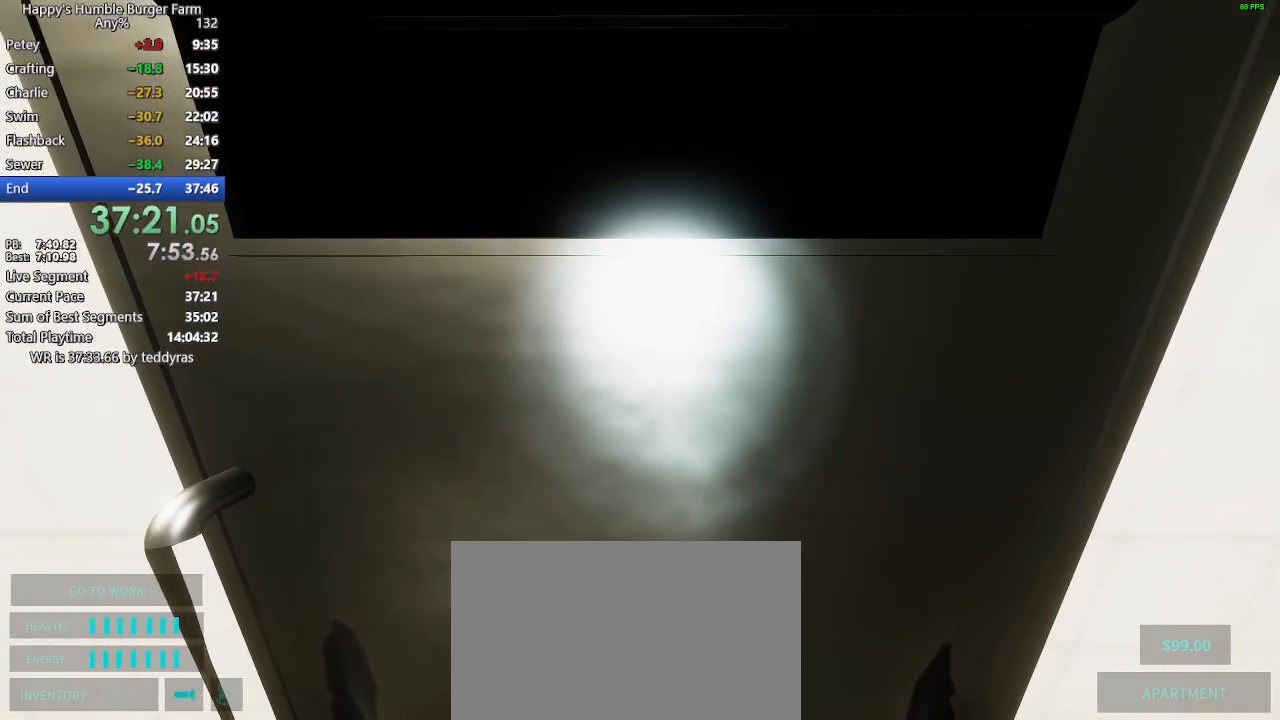
{"keys": ["shift", "w"], "mouse": [], "mouse_move": "still", "events": []}
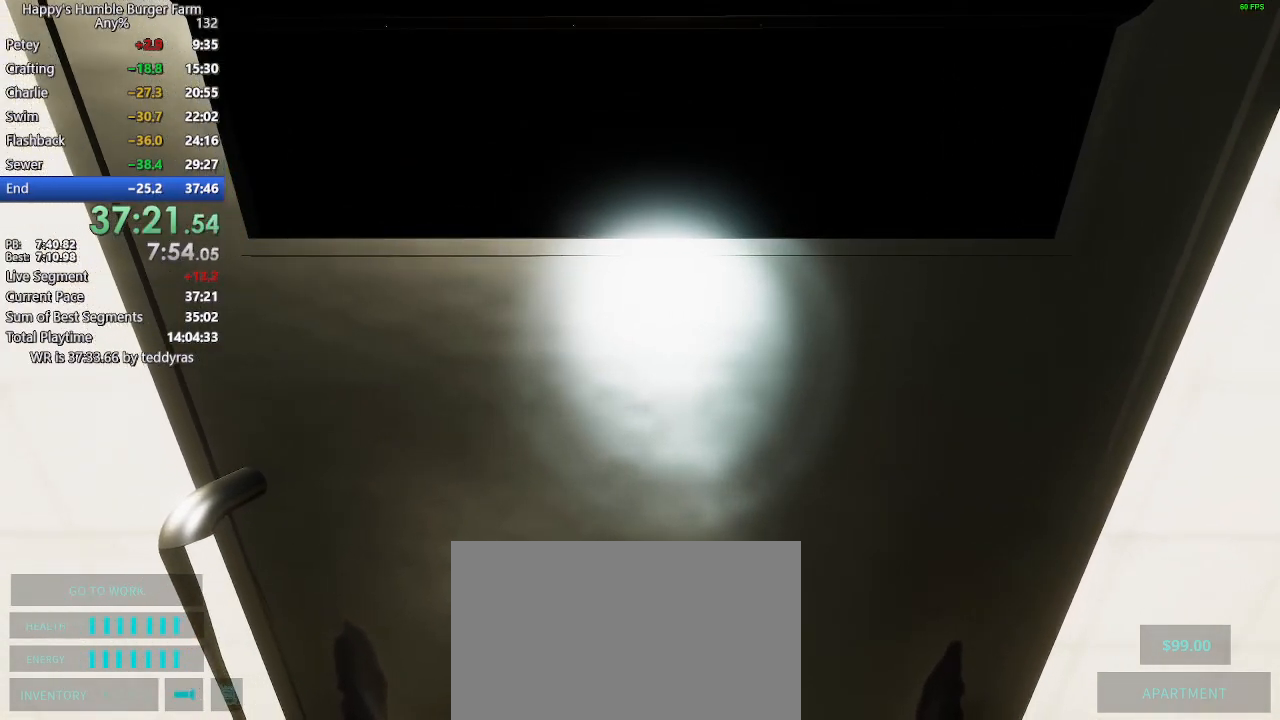
{"keys": ["shift", "w"], "mouse": [], "mouse_move": "still", "events": []}
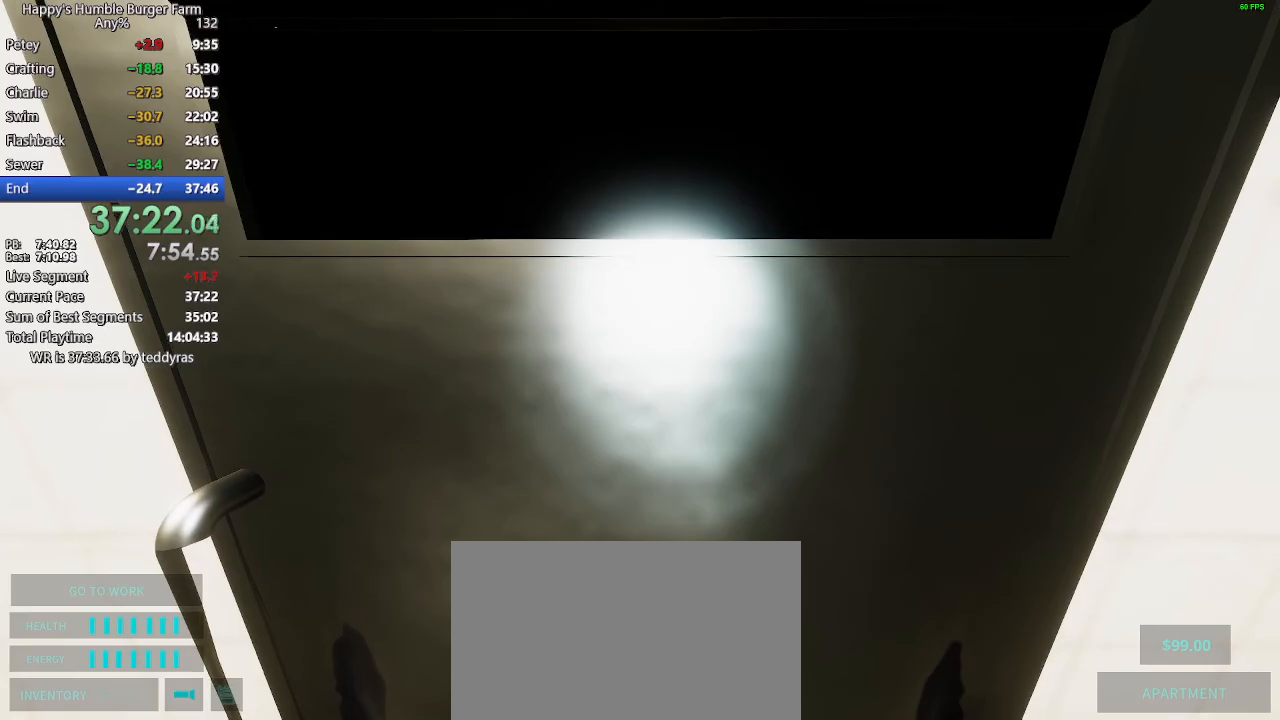
{"keys": ["shift", "w"], "mouse": [], "mouse_move": "still", "events": []}
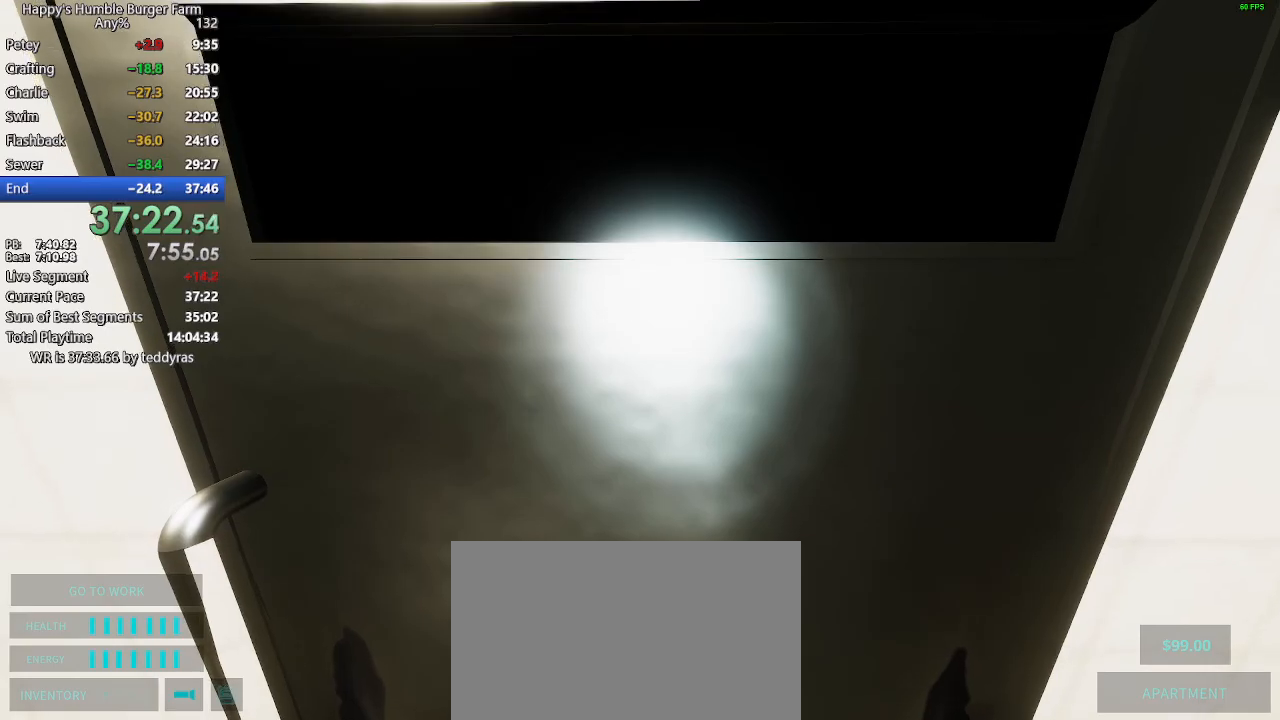
{"keys": ["shift", "w"], "mouse": [], "mouse_move": "still", "events": []}
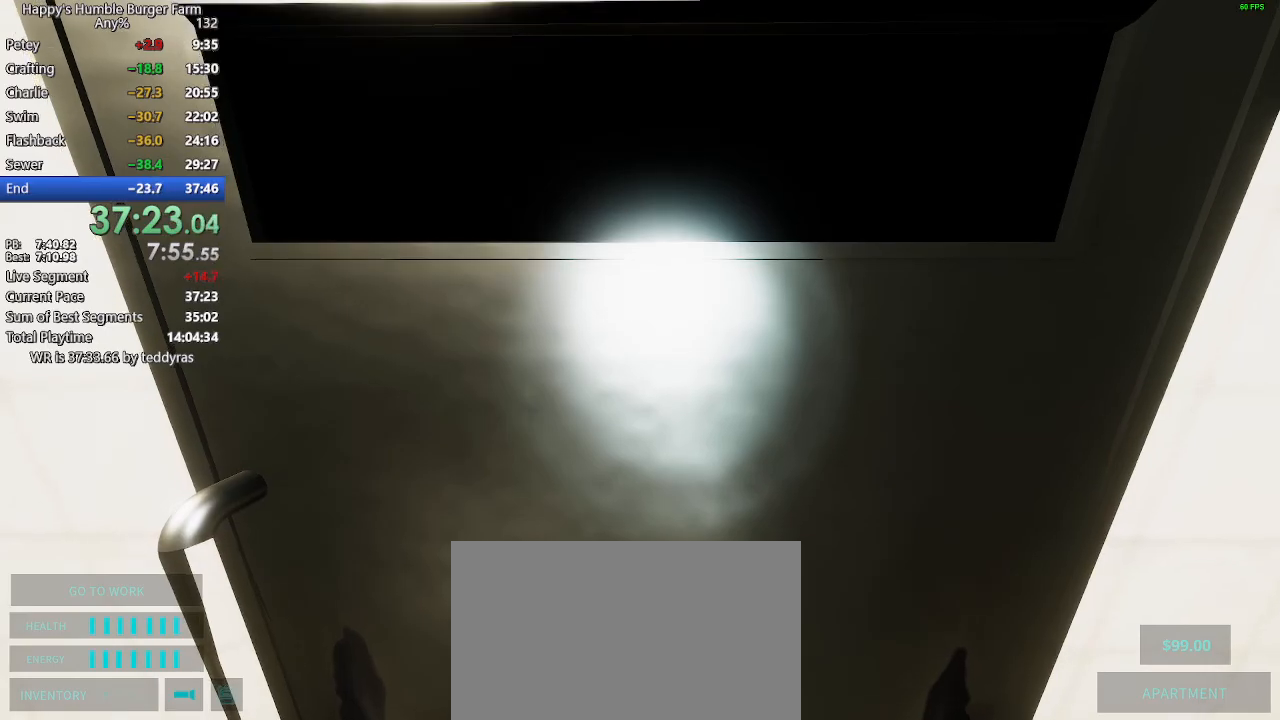
{"keys": ["shift", "w"], "mouse": [], "mouse_move": "still", "events": []}
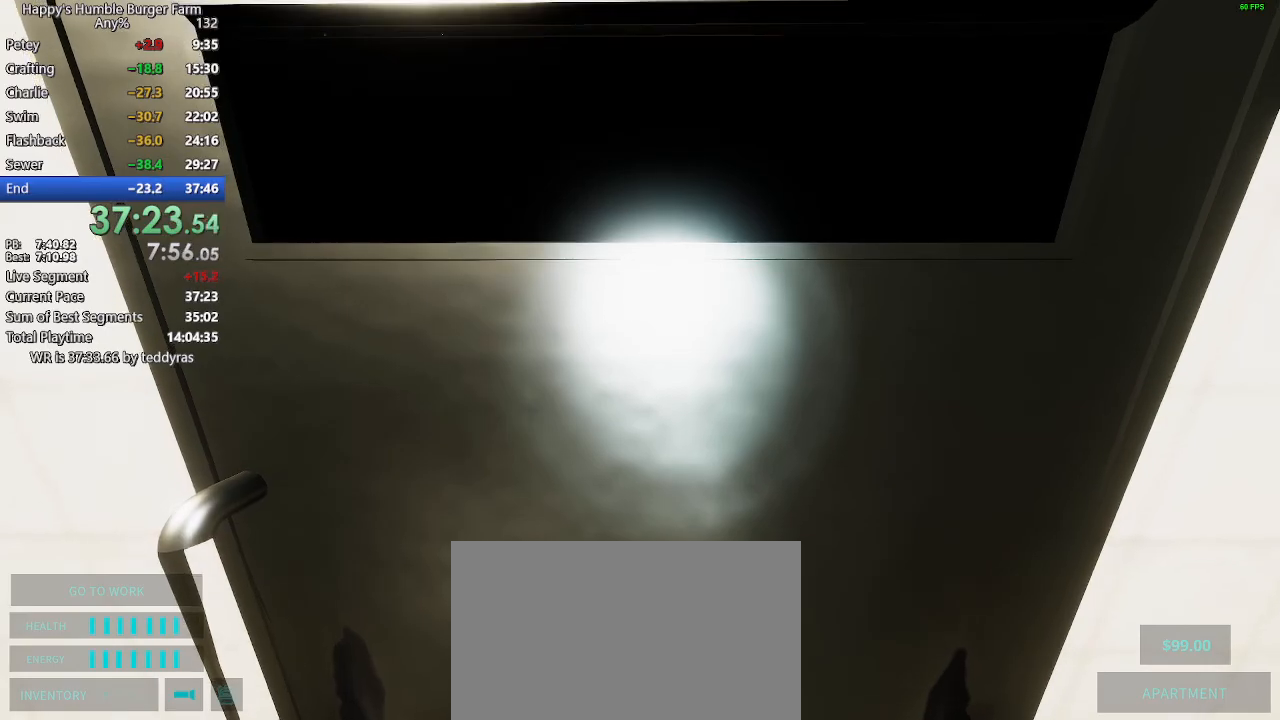
{"keys": ["shift", "w"], "mouse": [], "mouse_move": "still", "events": []}
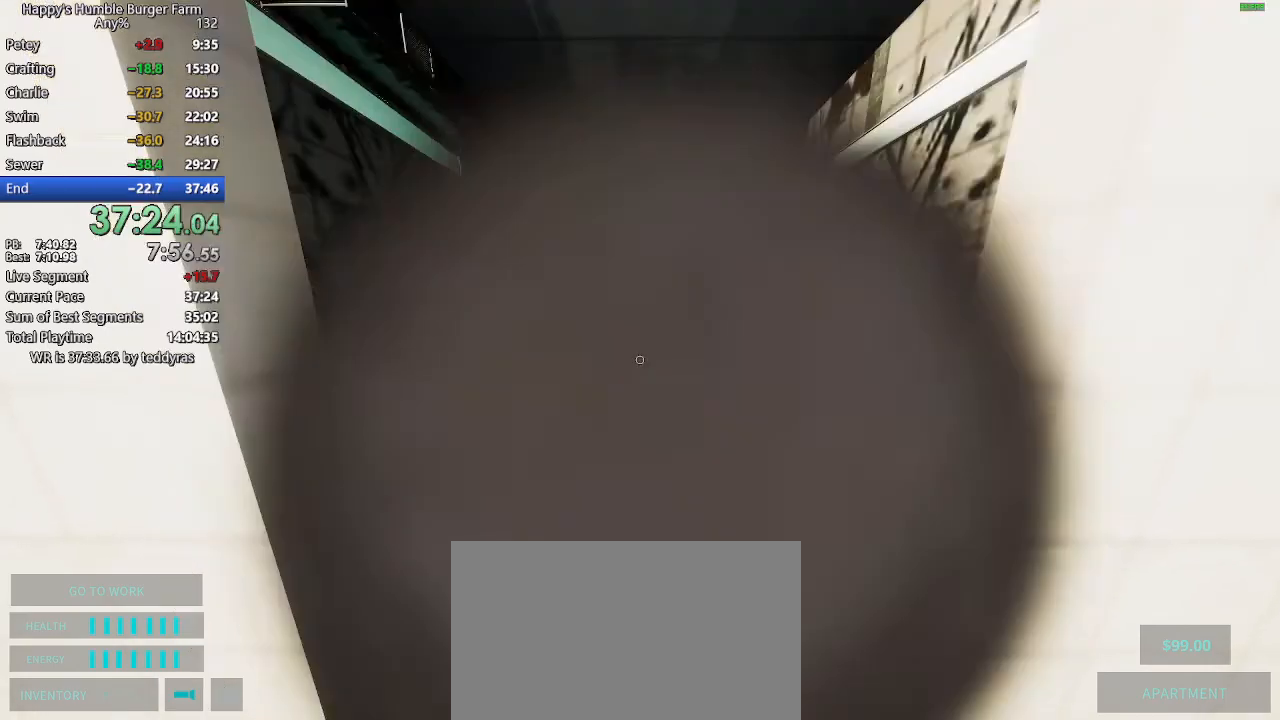
{"keys": ["shift", "w"], "mouse": [], "mouse_move": "still", "events": []}
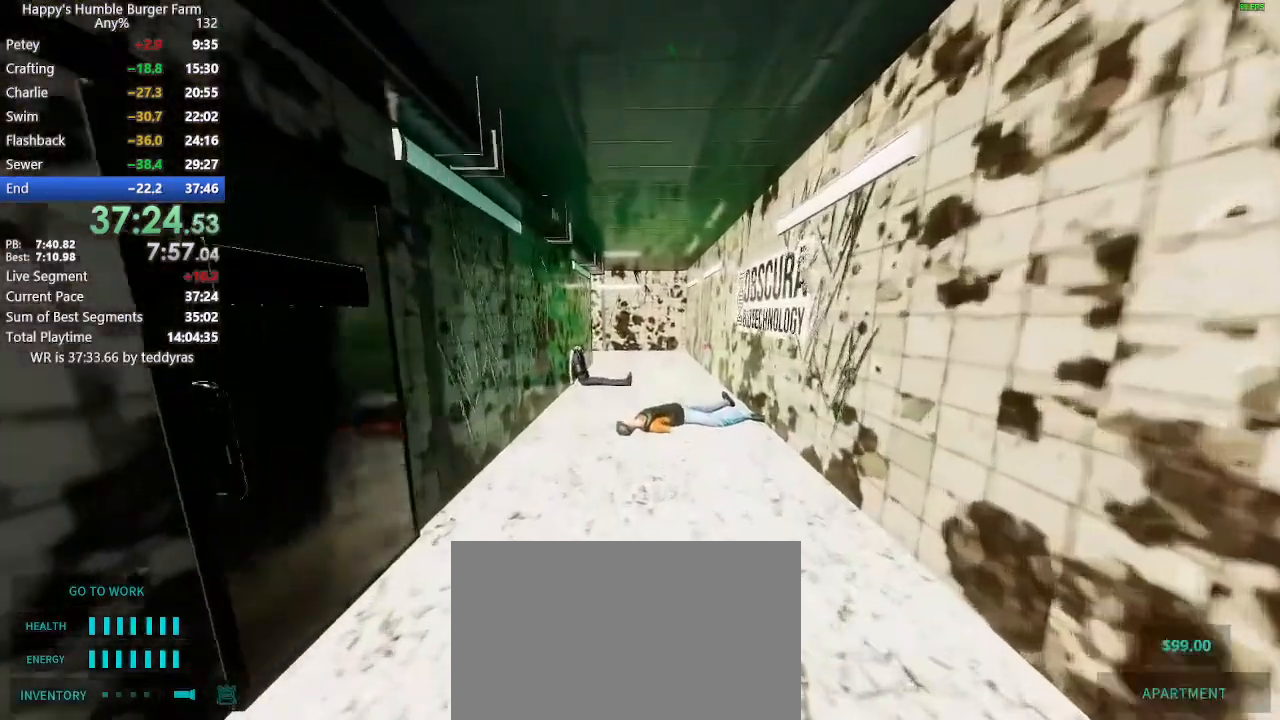
{"keys": ["shift", "w"], "mouse": [], "mouse_move": "still", "events": []}
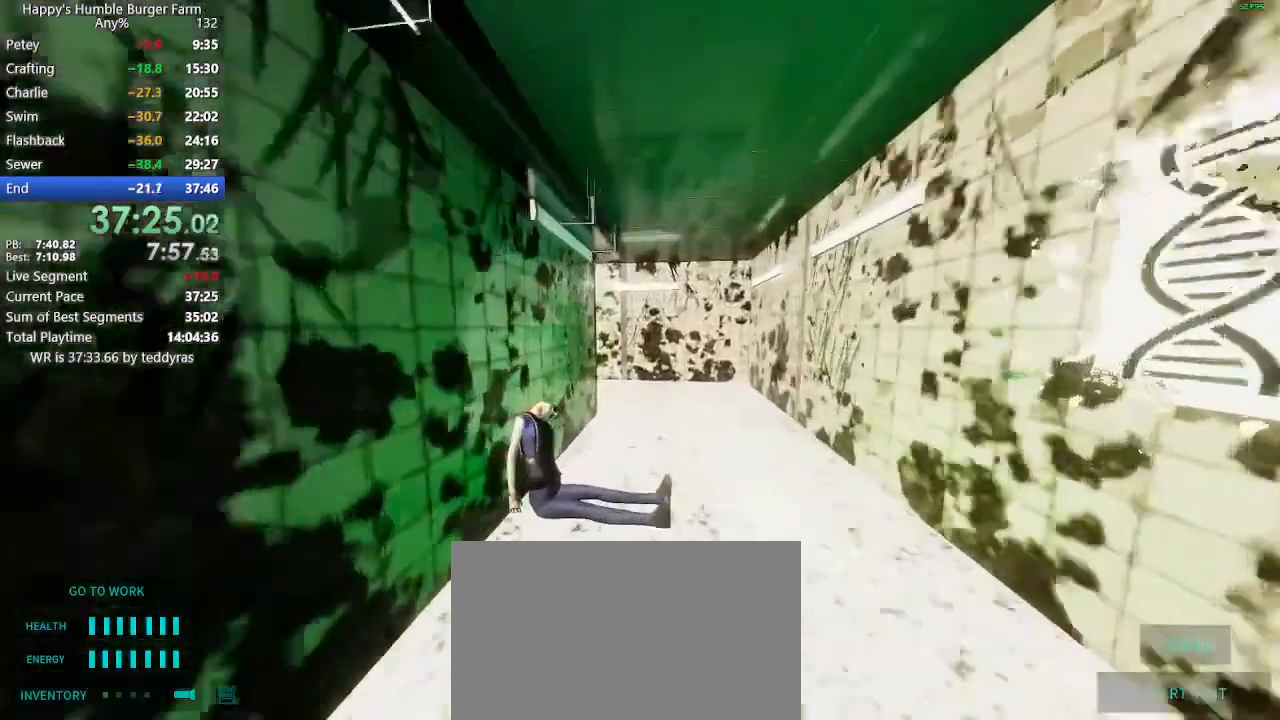
{"keys": ["shift", "w"], "mouse": [], "mouse_move": "left", "events": []}
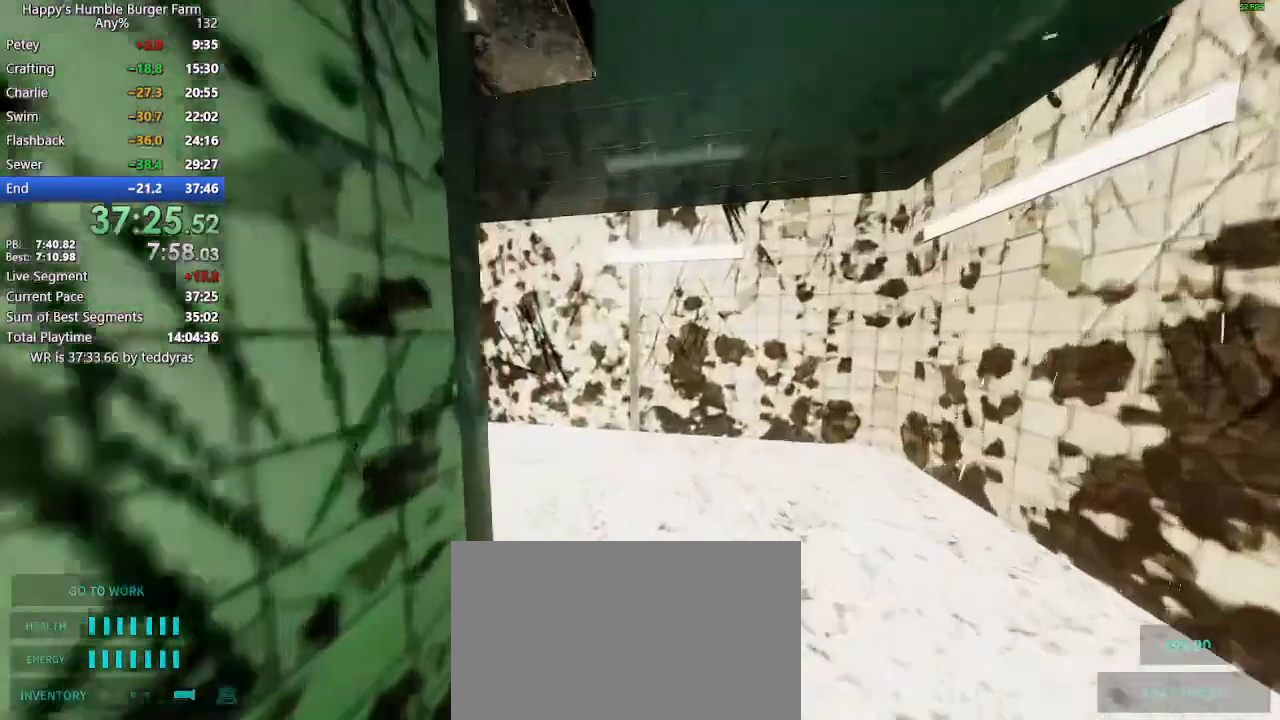
{"keys": ["shift", "w"], "mouse": [], "mouse_move": "still", "events": []}
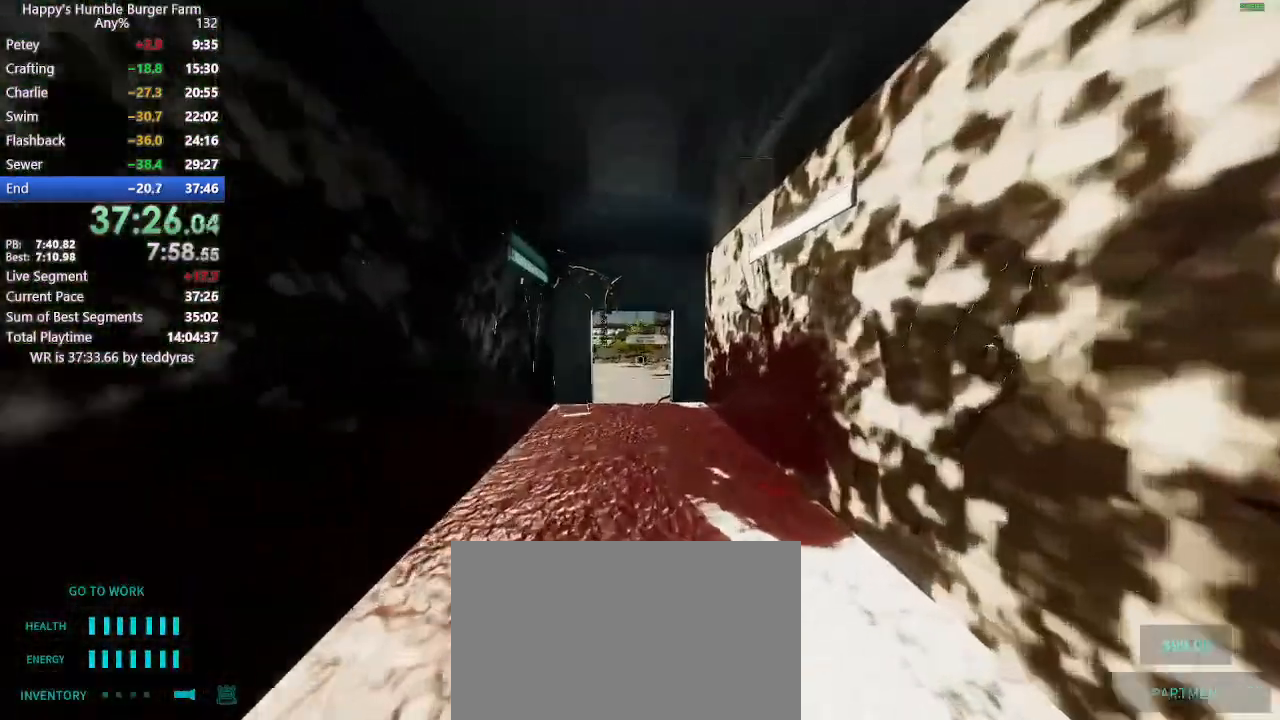
{"keys": ["shift", "w"], "mouse": [], "mouse_move": "still", "events": [[50, "space", "down"], [150, "space", "up"]]}
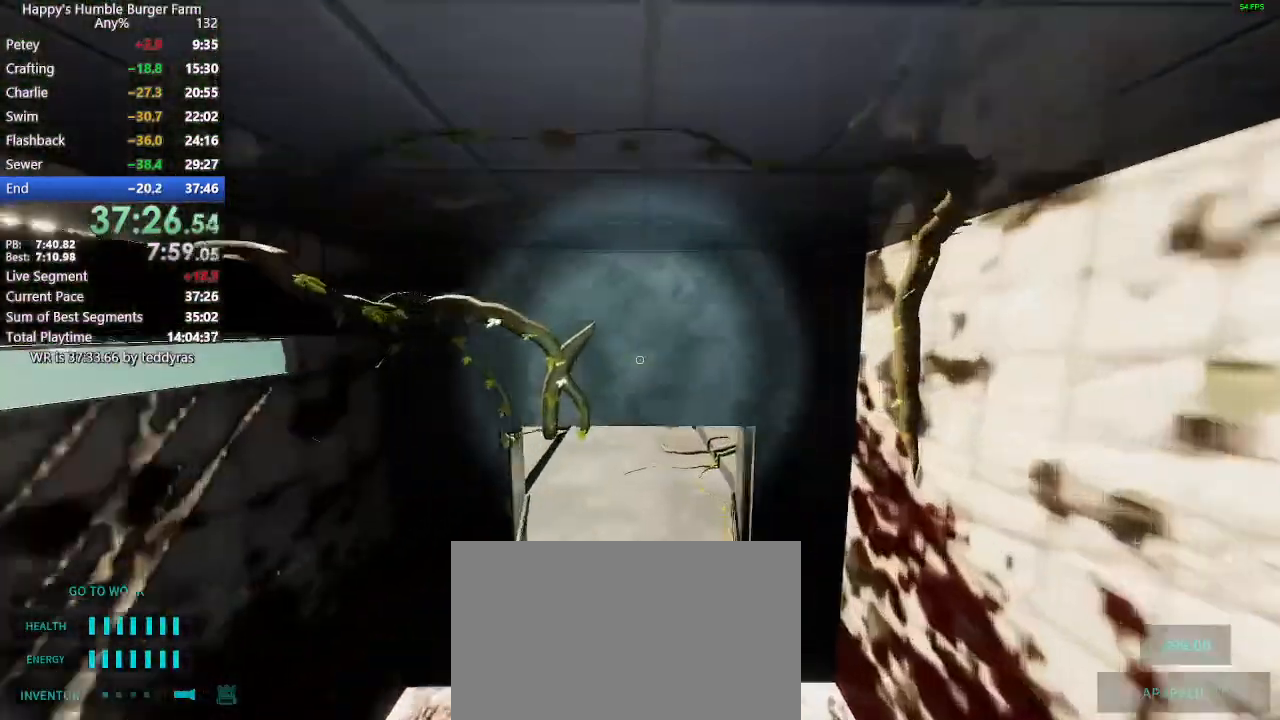
{"keys": ["shift", "w"], "mouse": [], "mouse_move": "still", "events": []}
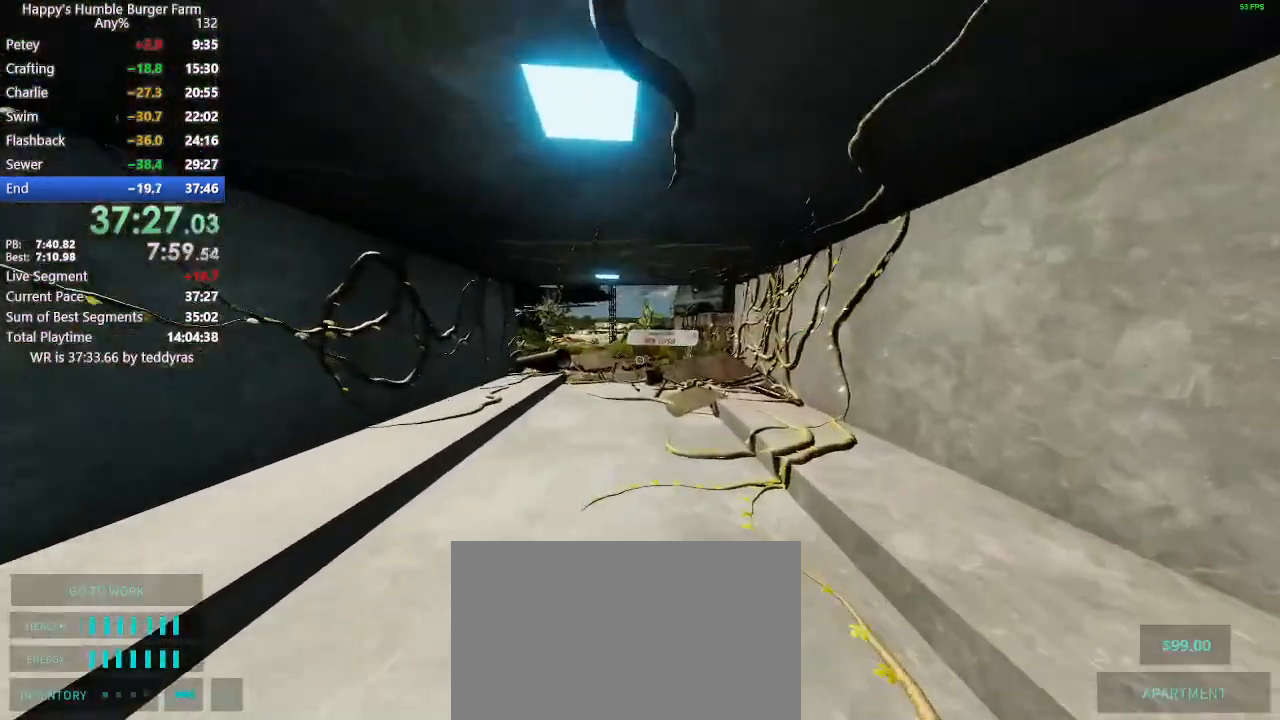
{"keys": ["shift", "w"], "mouse": [], "mouse_move": "still", "events": []}
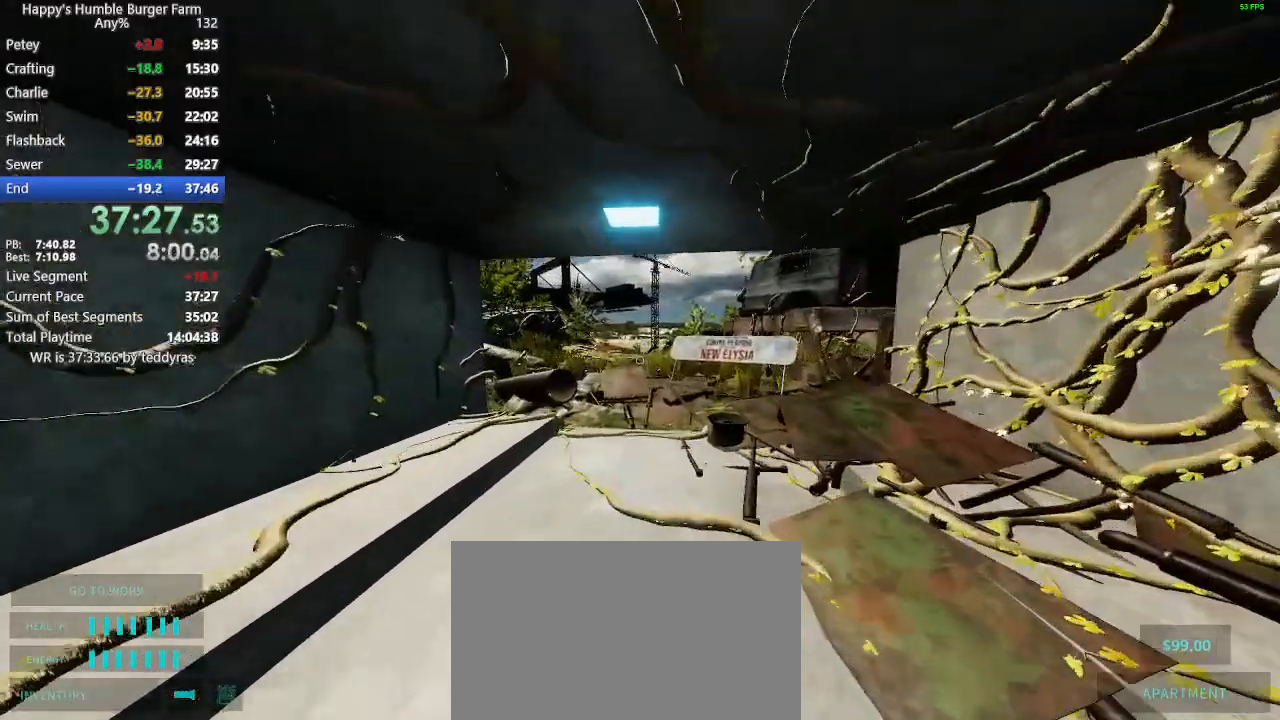
{"keys": ["shift", "w"], "mouse": [], "mouse_move": "still", "events": [[183, "space", "down"], [283, "space", "up"]]}
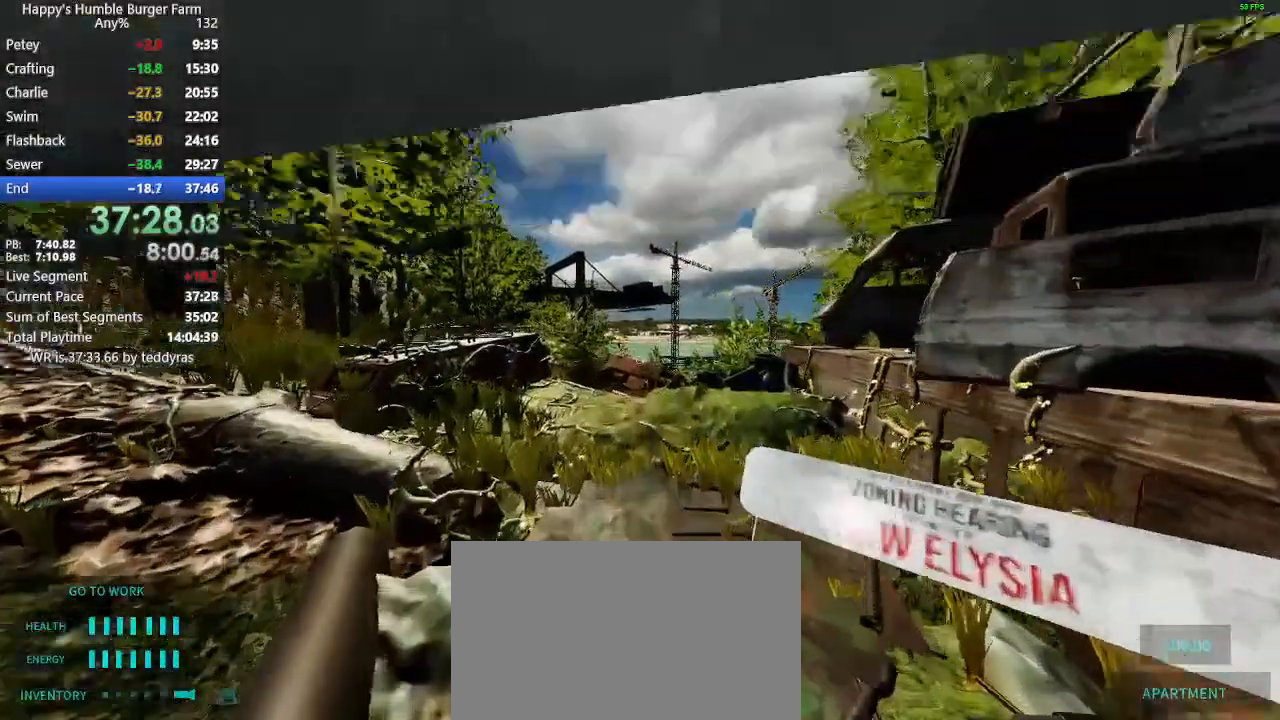
{"keys": ["shift", "w"], "mouse": [], "mouse_move": "still", "events": []}
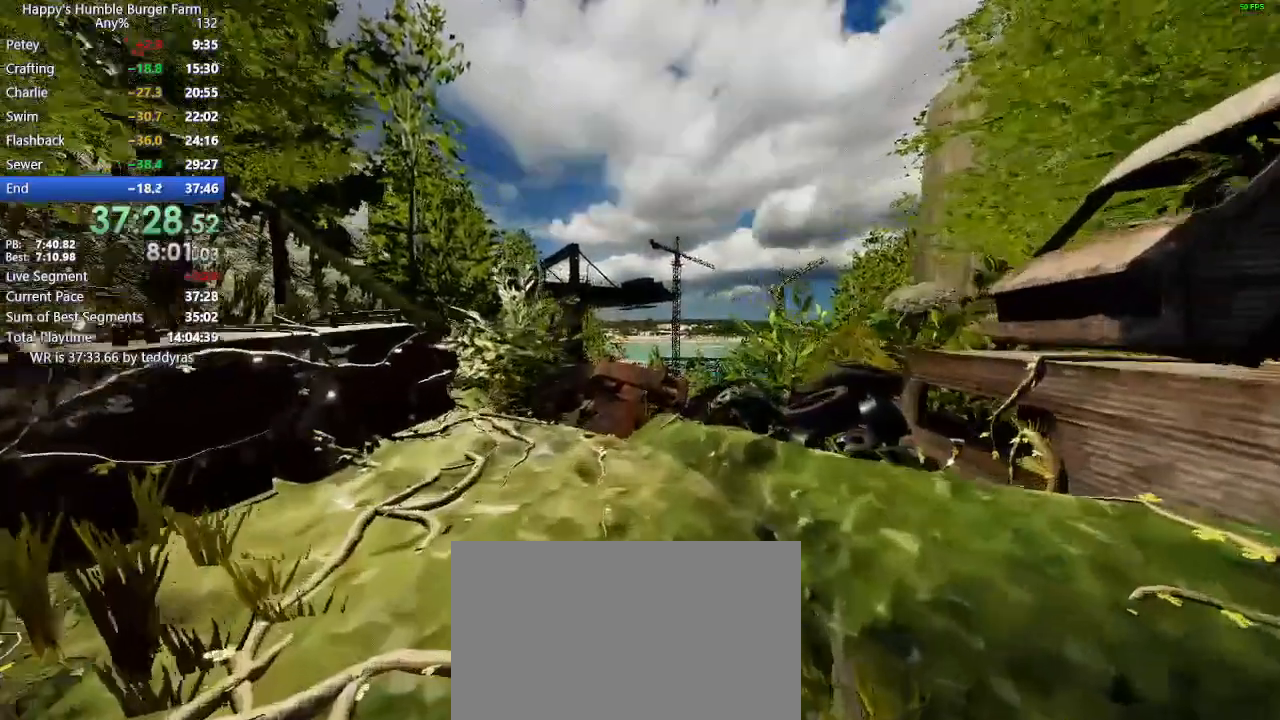
{"keys": [], "mouse": [], "mouse_move": "still", "events": [[500, "shift", "up"], [500, "w", "up"]]}